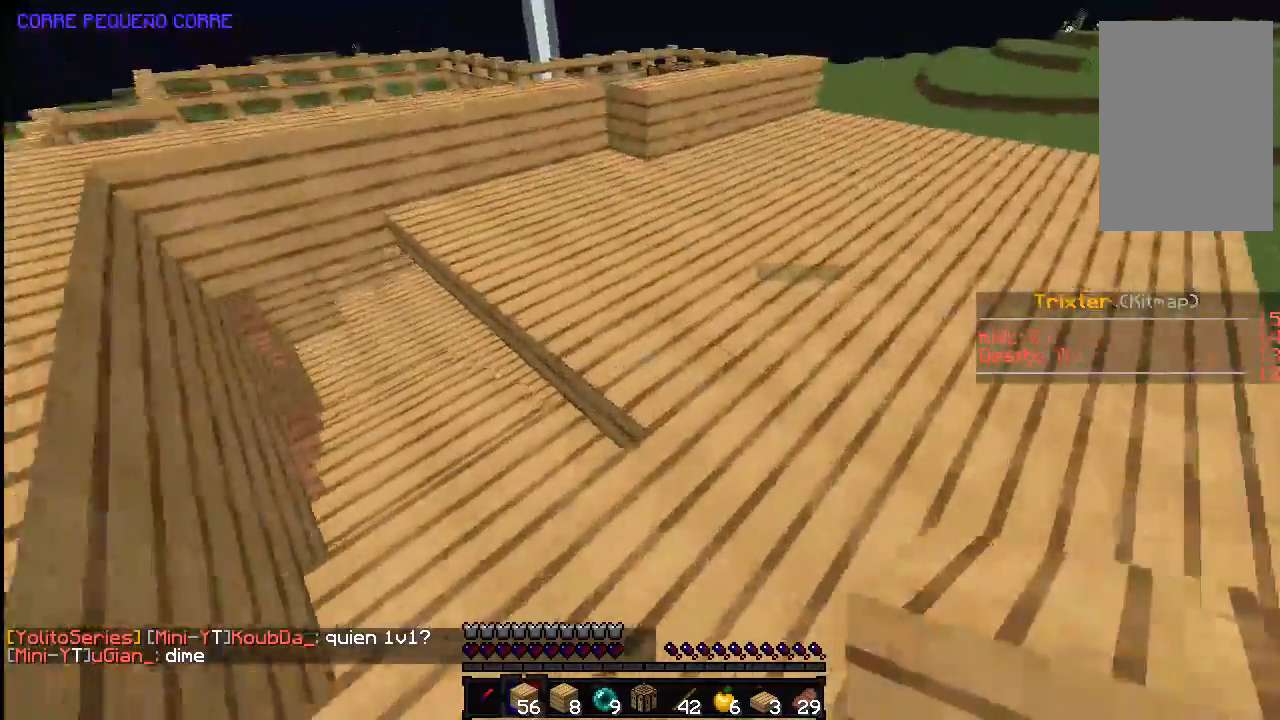
Gameplay with keyboard and mouse; each line is a JSON object with the keys and mouse buttons held at the frame after it. "events" lists presses ("down") and releases ("up") of "a", "d", "s", "space", "w", "mouse_left" and "mouse_right" between this image and that frame as [ms after this image, input, new state], when the widget could be followed in between. "mouse_left", "mouse_right" = the "left", "right" buttons of the "mouse" list. No other keys are recorded. Fast repeated clicks can show as one long hold. Mouse movement is not recorded.
{"keys": ["w"], "mouse": [], "events": [[383, "a", "up"]]}
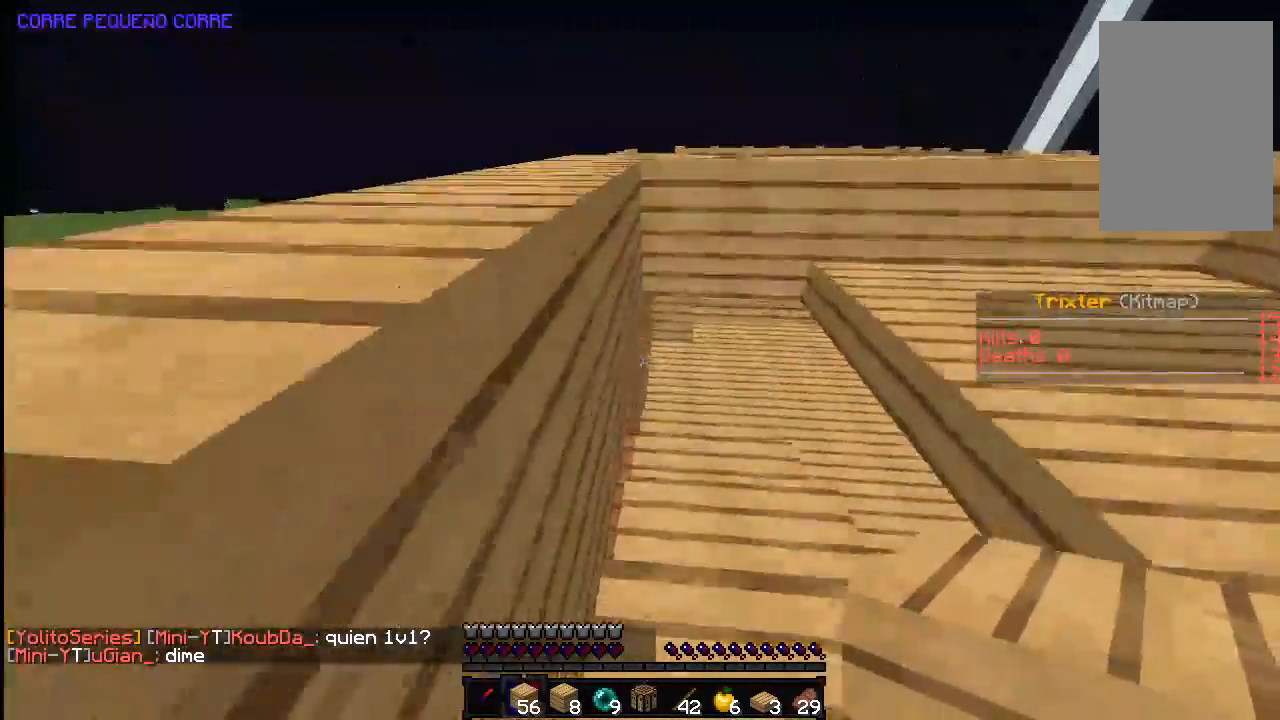
{"keys": ["w"], "mouse": [], "events": []}
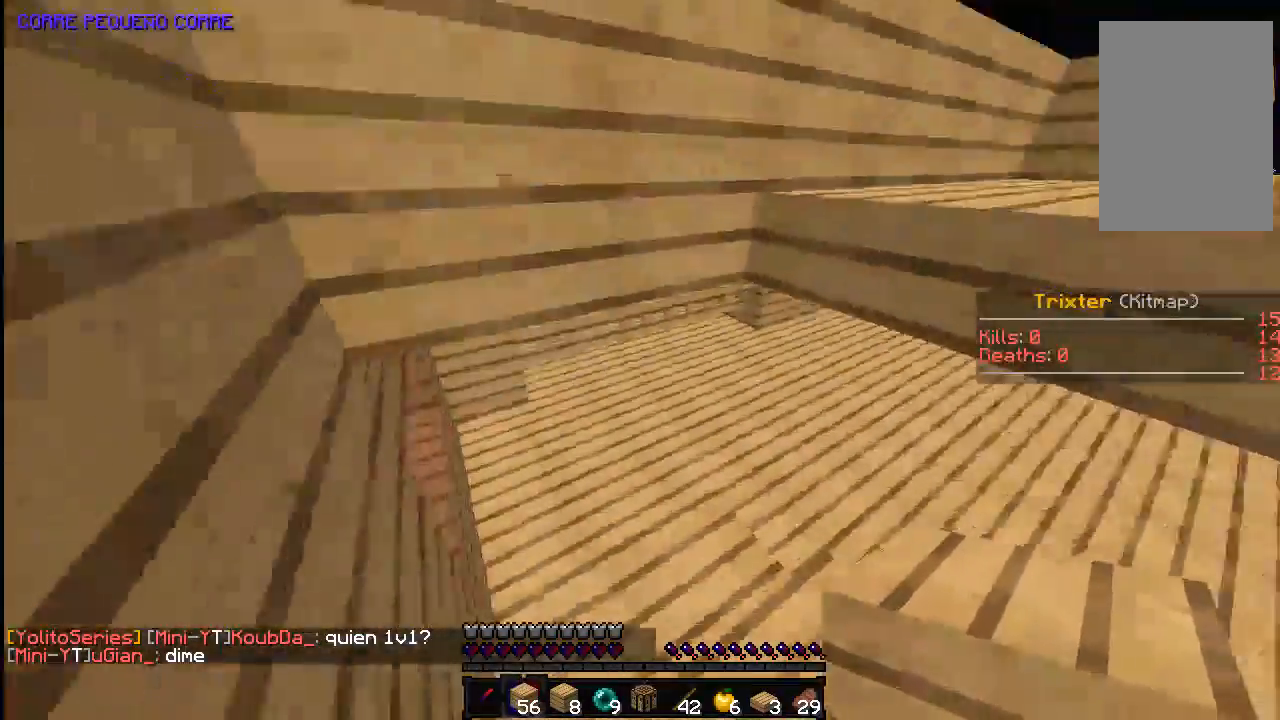
{"keys": ["a", "w"], "mouse": [], "events": [[67, "a", "down"]]}
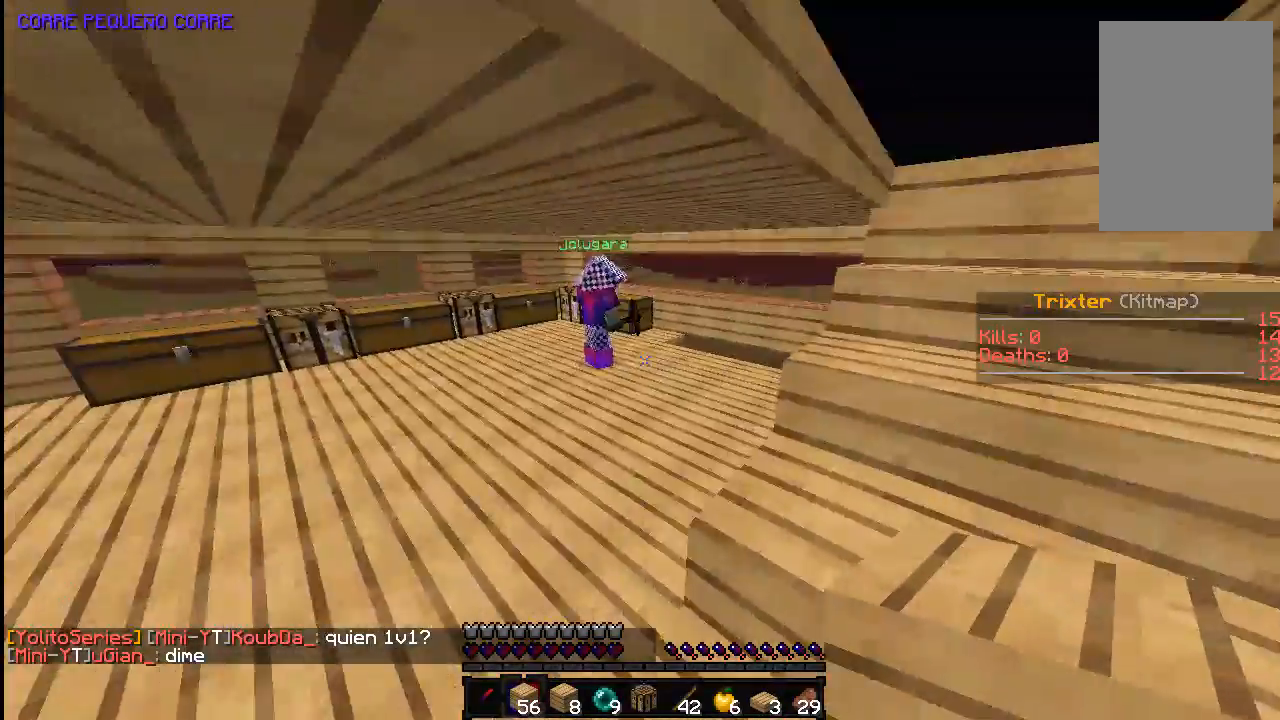
{"keys": ["w"], "mouse": [], "events": [[233, "a", "up"]]}
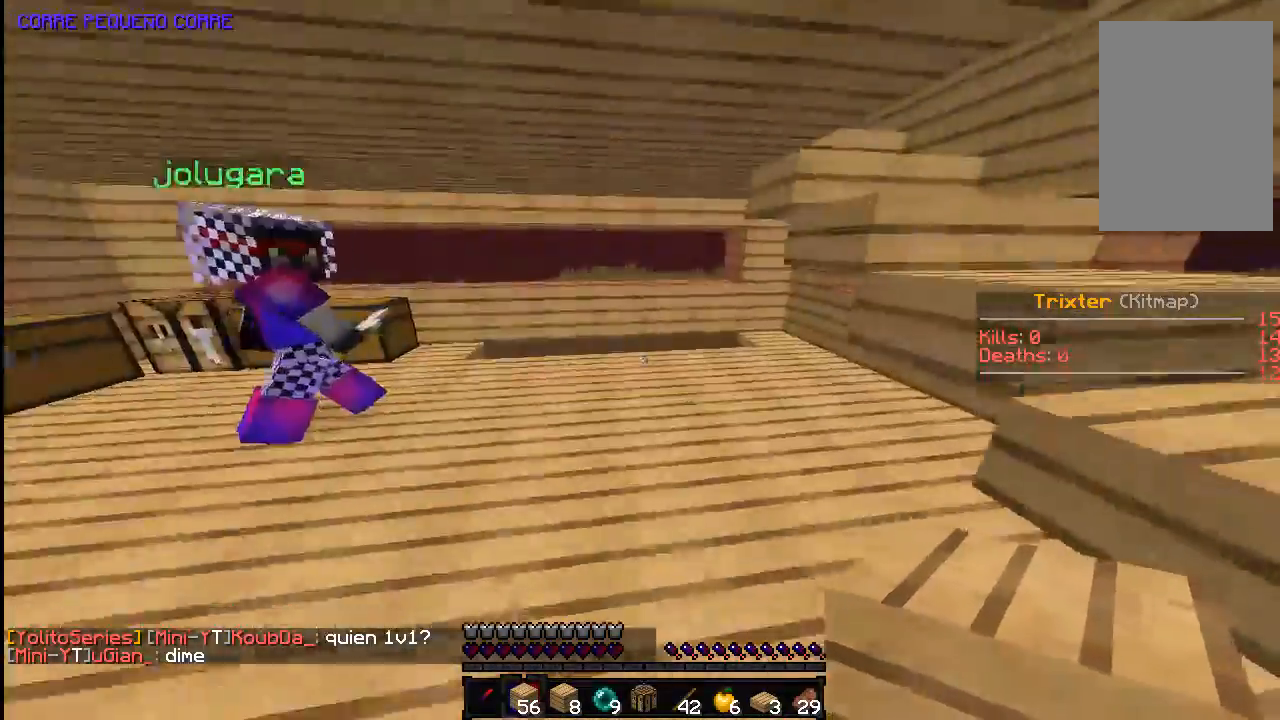
{"keys": ["a"], "mouse": [], "events": [[83, "a", "down"], [383, "w", "up"]]}
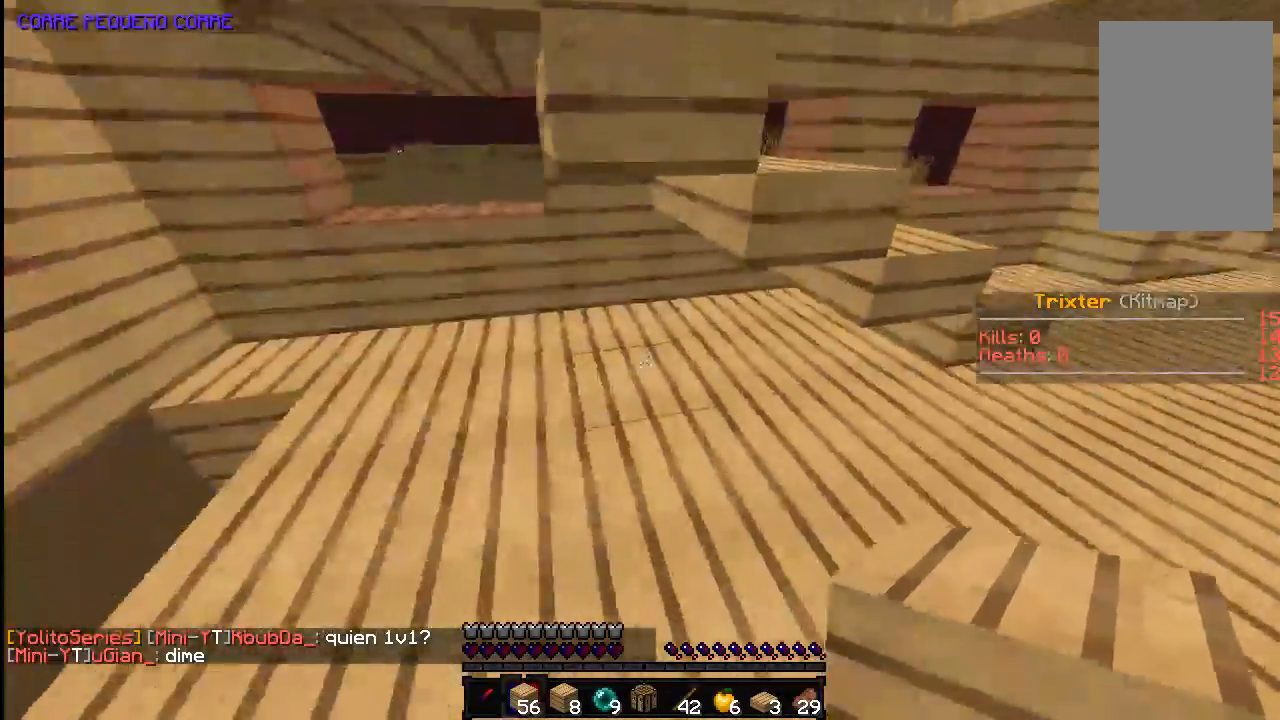
{"keys": ["a"], "mouse": [], "events": [[33, "a", "up"], [183, "w", "down"], [333, "a", "down"], [483, "w", "up"]]}
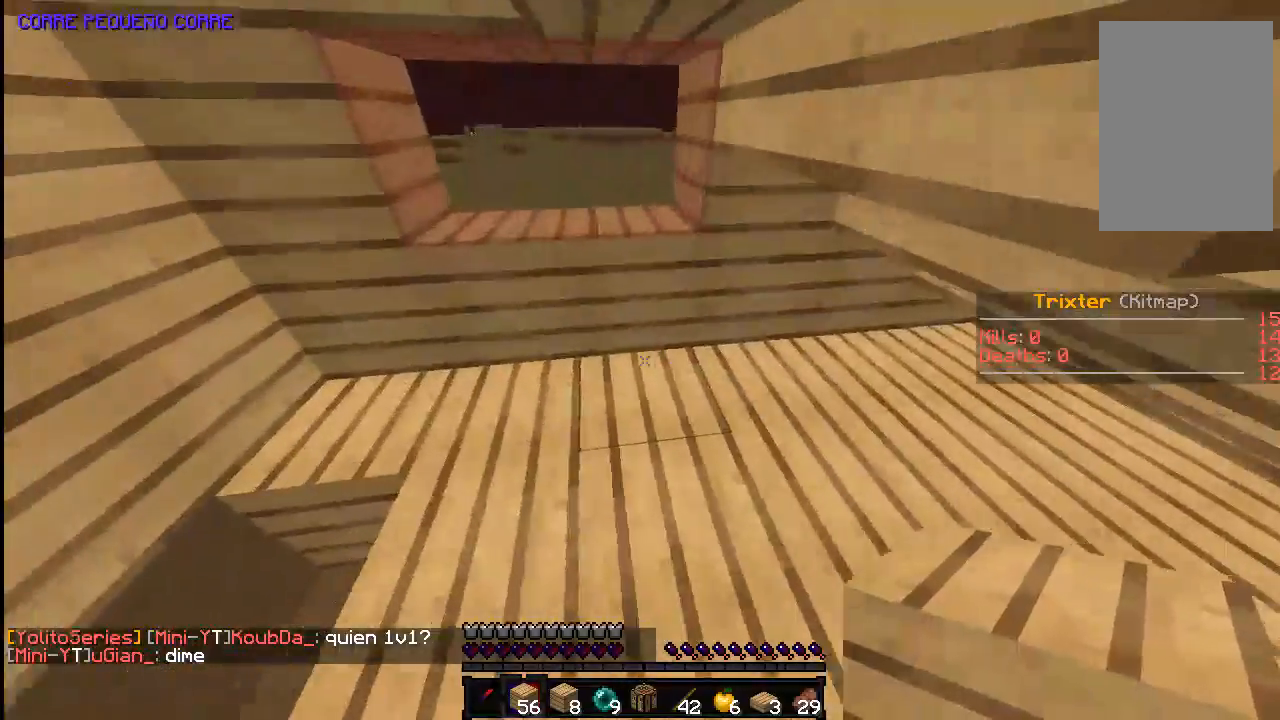
{"keys": ["w"], "mouse": [], "events": [[83, "a", "up"], [133, "mouse_left", "down"], [183, "mouse_left", "up"], [333, "d", "down"], [433, "d", "up"], [433, "mouse_left", "down"], [483, "mouse_left", "up"], [483, "w", "down"]]}
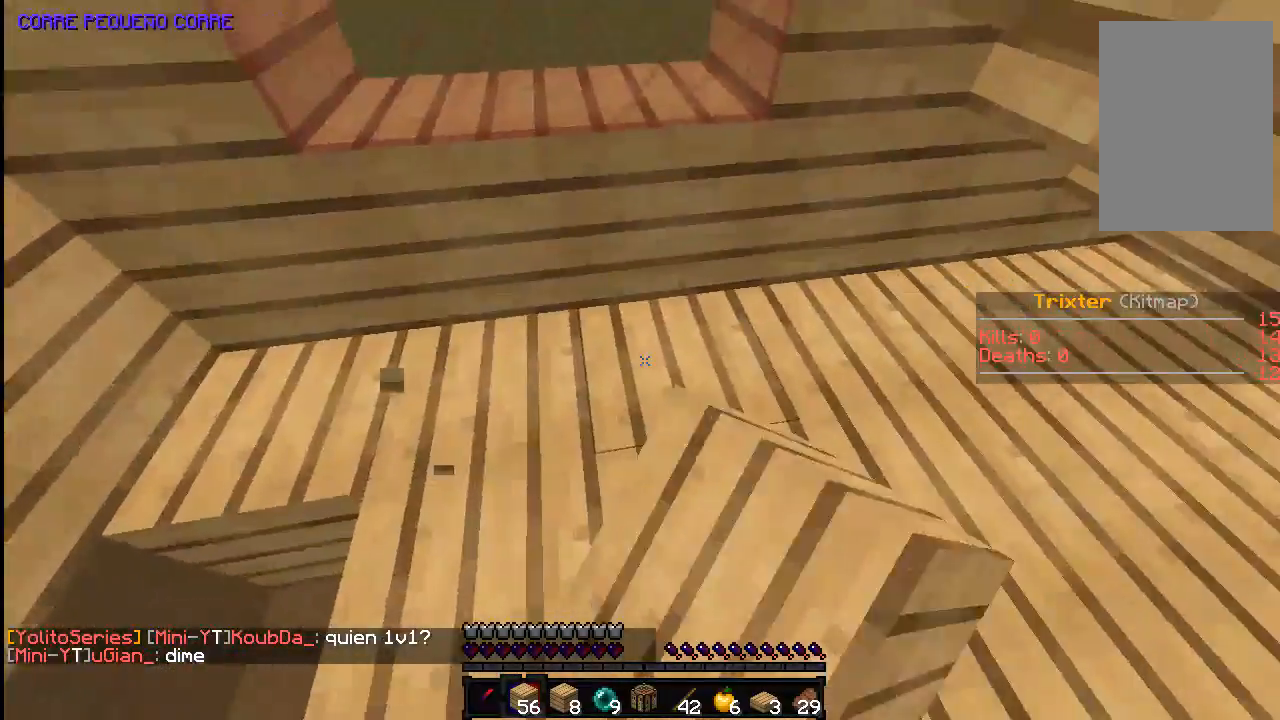
{"keys": [], "mouse": [], "events": [[33, "a", "down"], [83, "w", "up"], [233, "a", "up"]]}
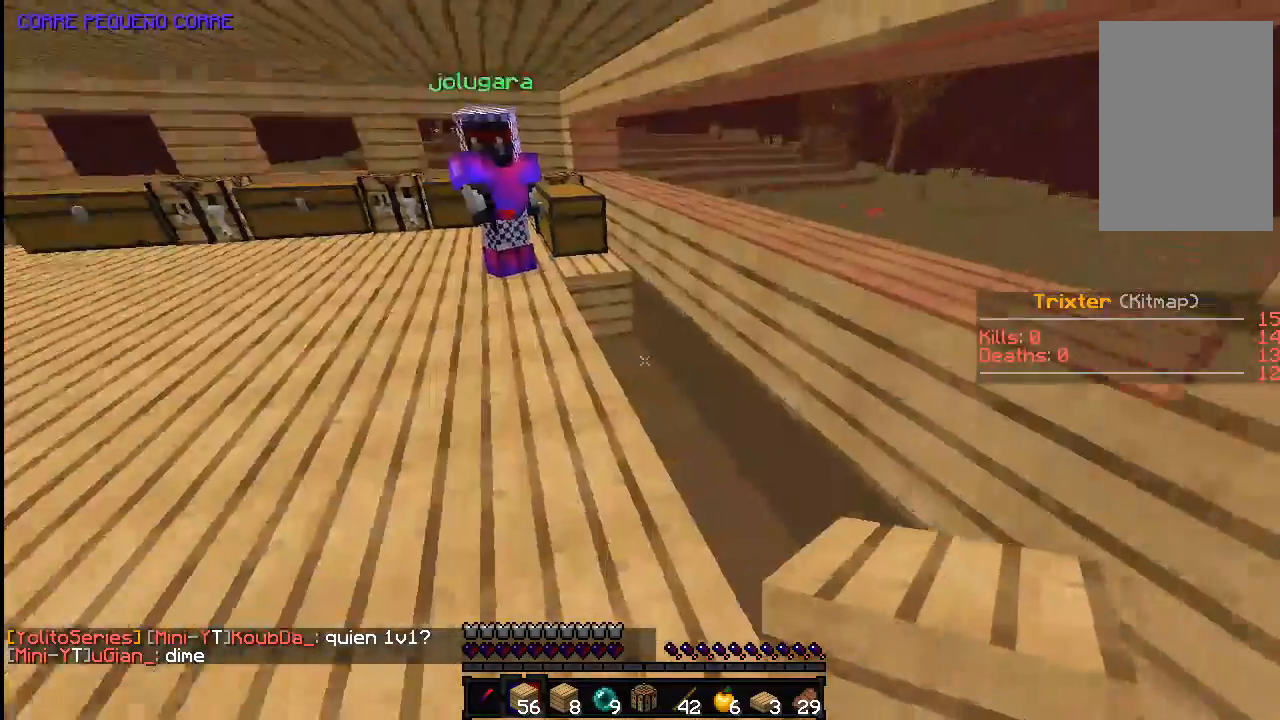
{"keys": ["d", "w"], "mouse": [], "events": [[383, "d", "down"], [483, "w", "down"]]}
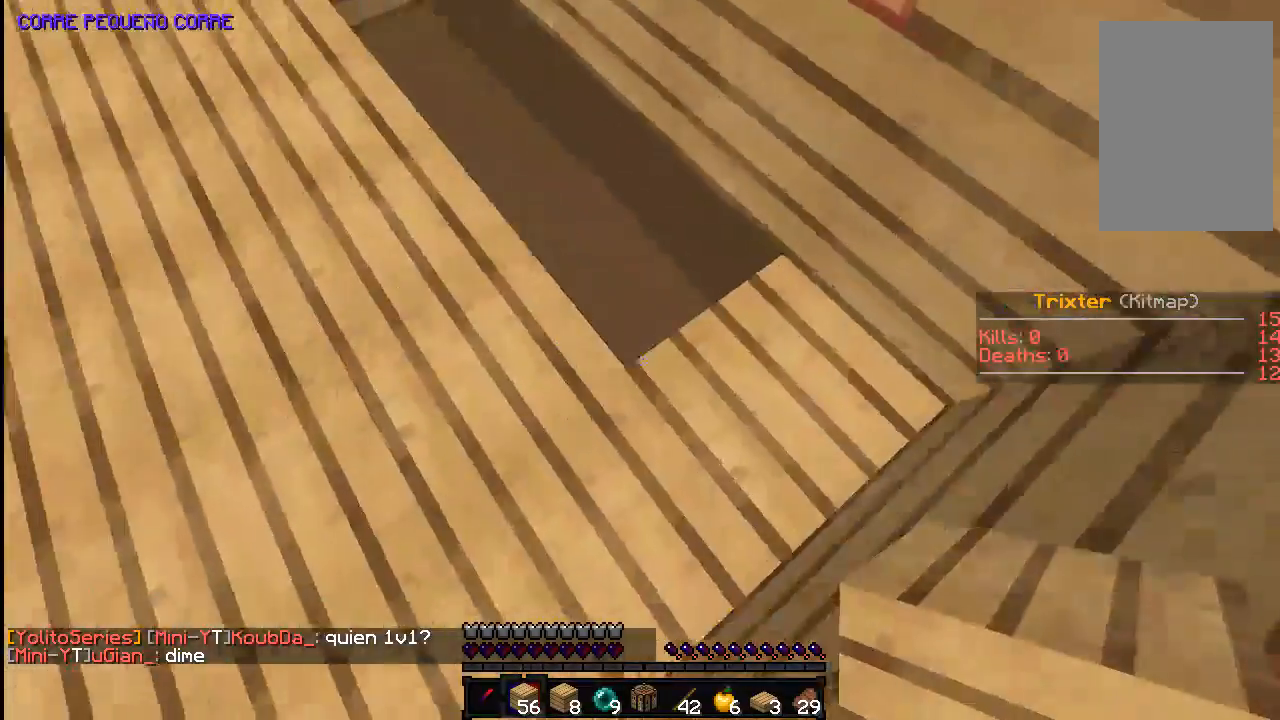
{"keys": ["w"], "mouse": [], "events": [[17, "d", "up"], [133, "a", "down"], [133, "mouse_left", "down"], [233, "a", "up"], [233, "mouse_left", "up"], [383, "mouse_left", "down"], [483, "mouse_left", "up"]]}
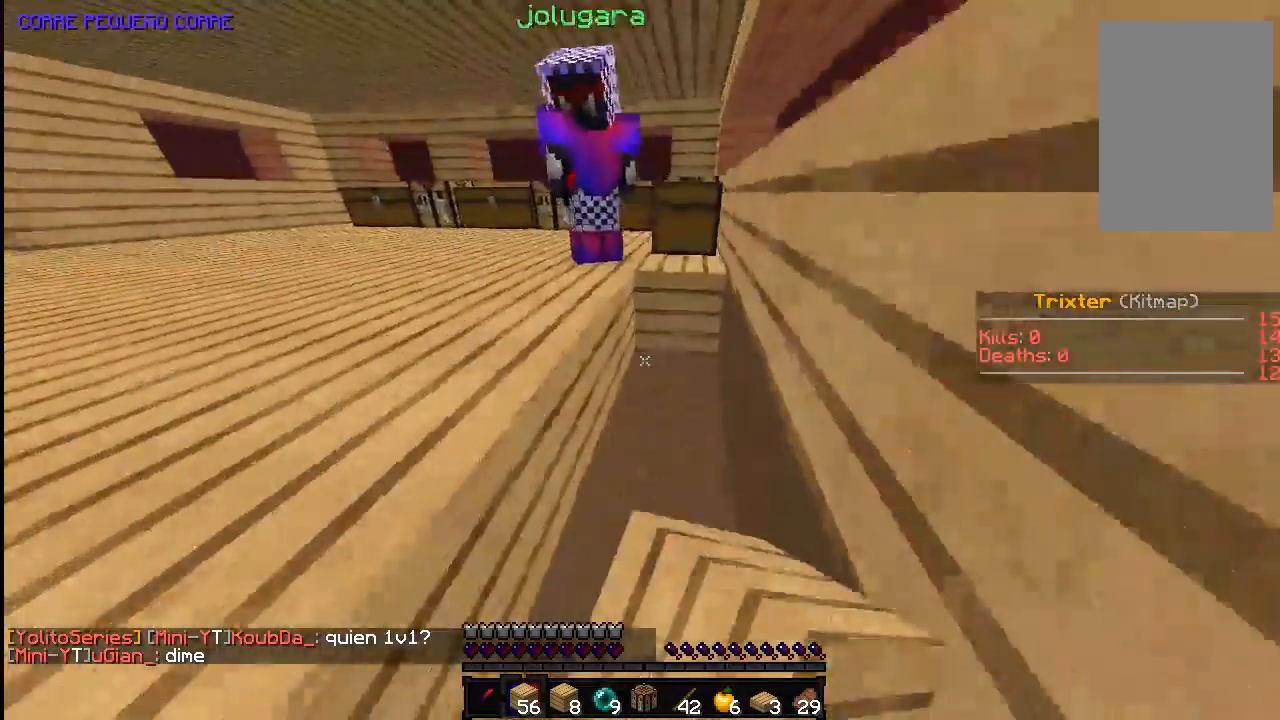
{"keys": [], "mouse": [], "events": [[33, "d", "down"], [133, "d", "up"], [233, "w", "up"], [333, "s", "down"], [483, "s", "up"]]}
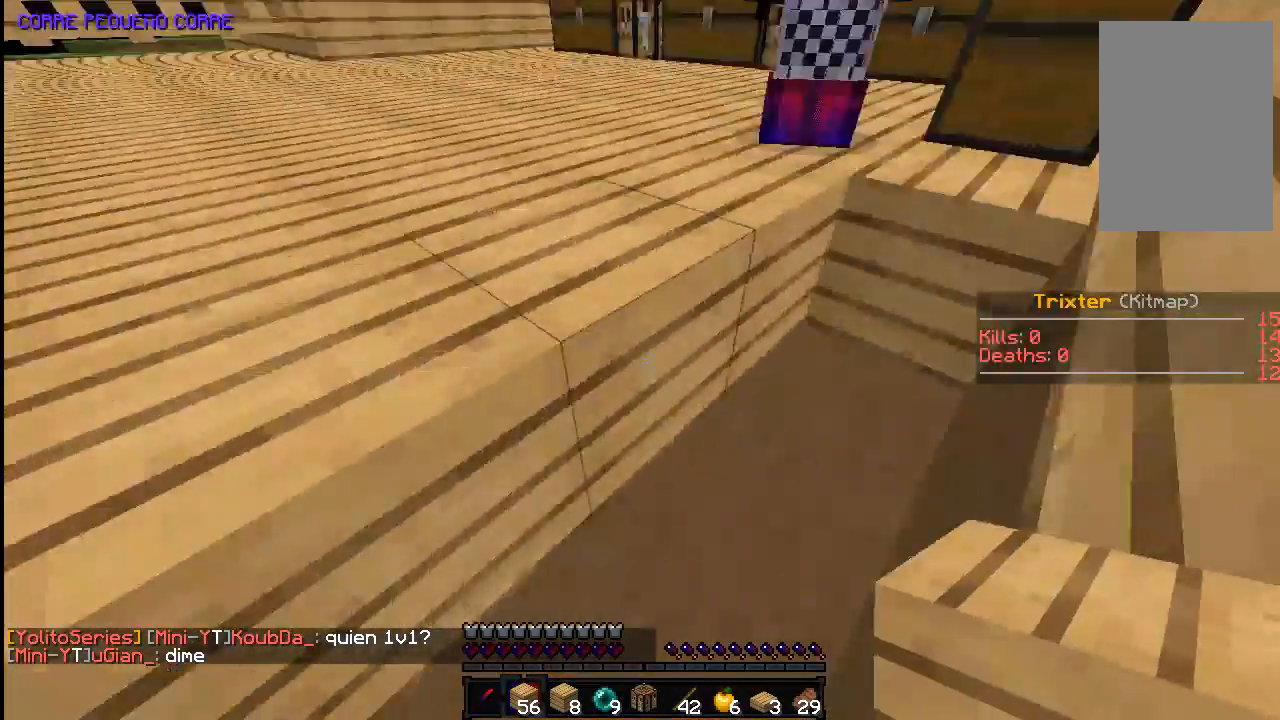
{"keys": [], "mouse": [], "events": []}
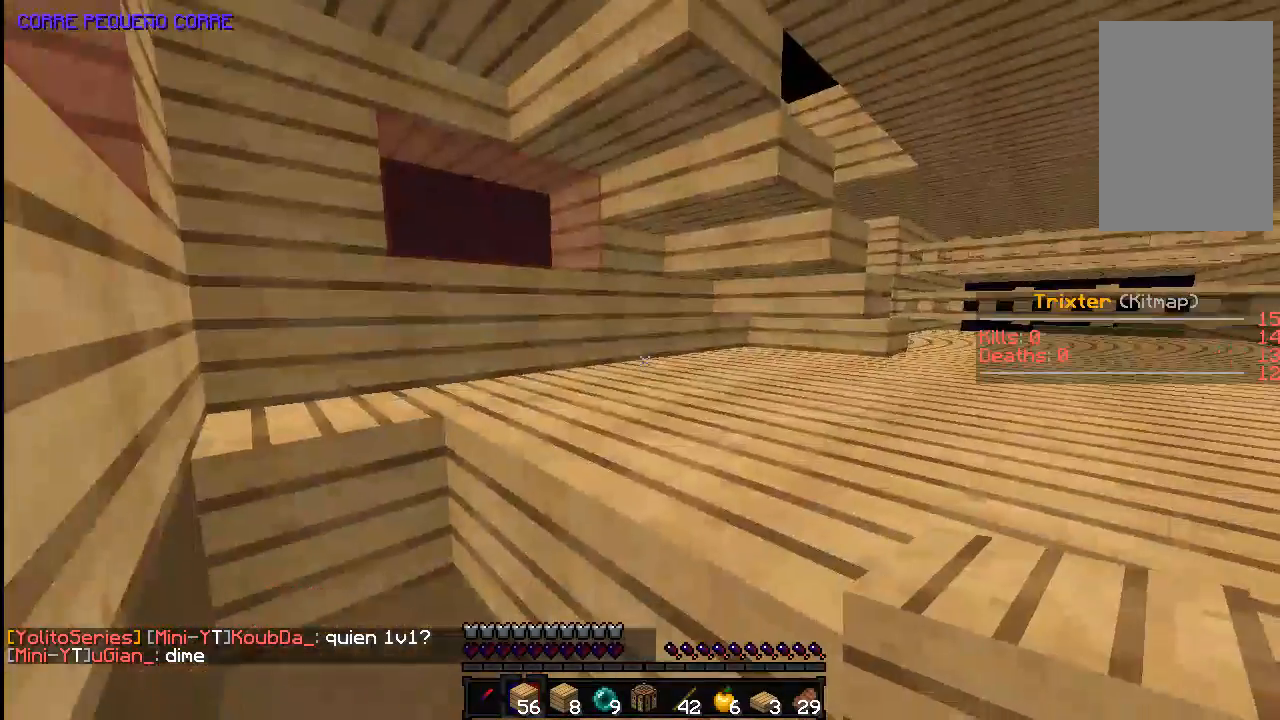
{"keys": [], "mouse": [], "events": []}
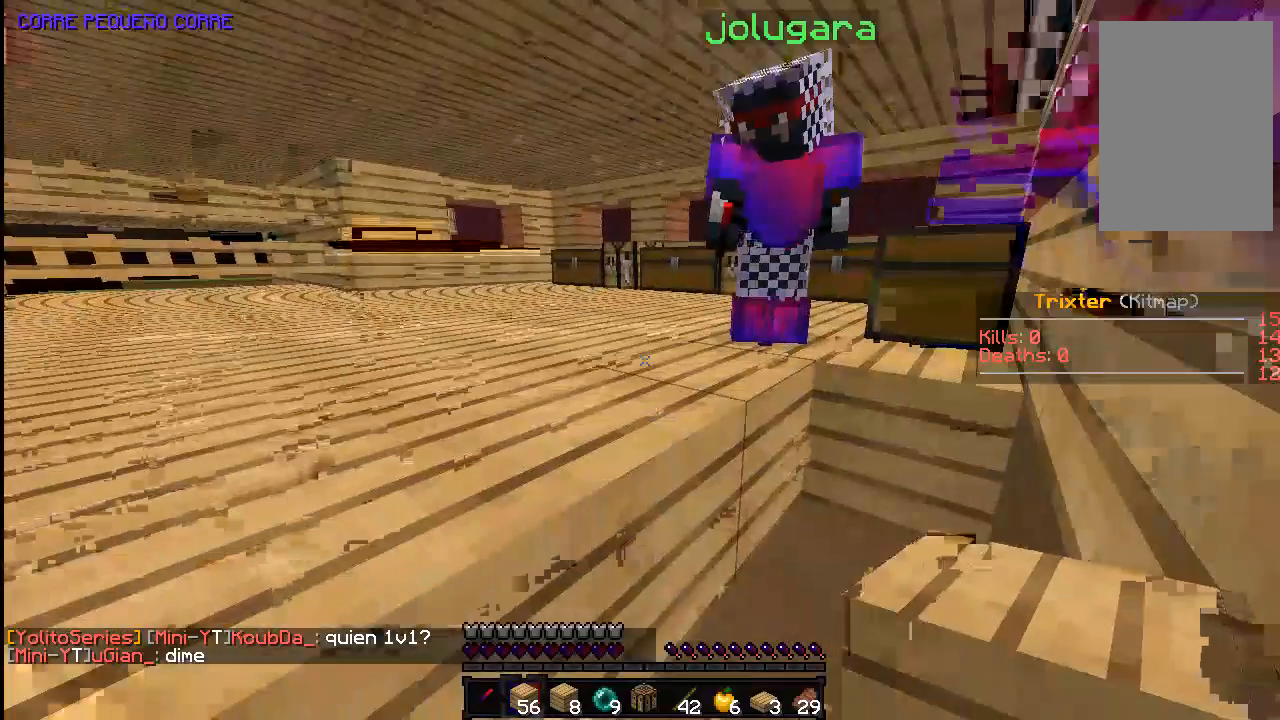
{"keys": ["a"], "mouse": [], "events": [[467, "a", "down"]]}
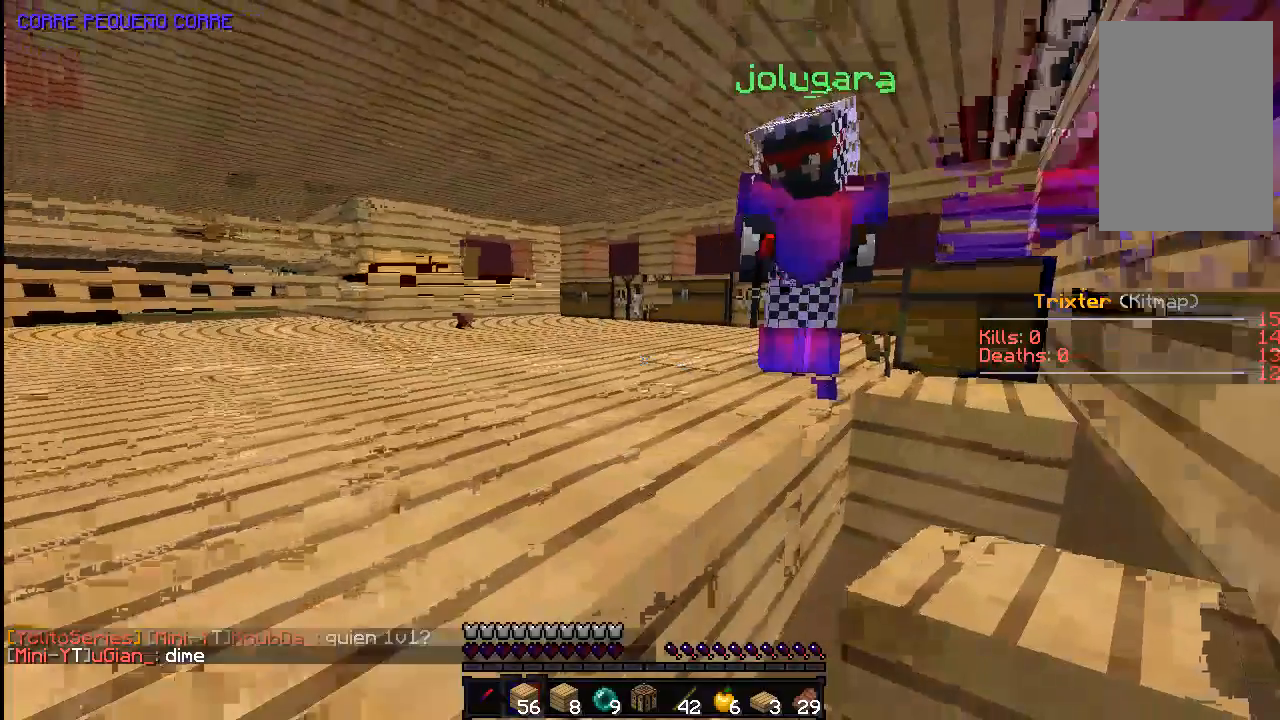
{"keys": ["a", "space"], "mouse": [], "events": [[100, "a", "up"], [367, "a", "down"], [500, "space", "down"]]}
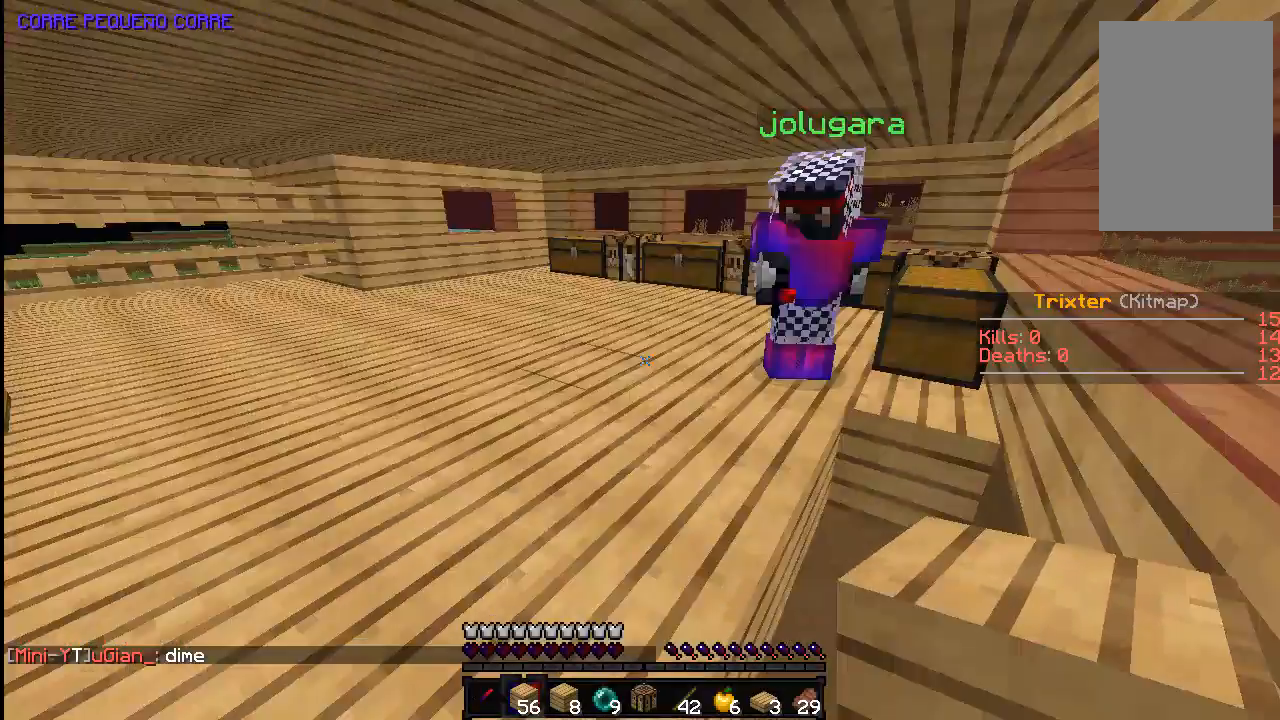
{"keys": ["a", "space"], "mouse": [], "events": []}
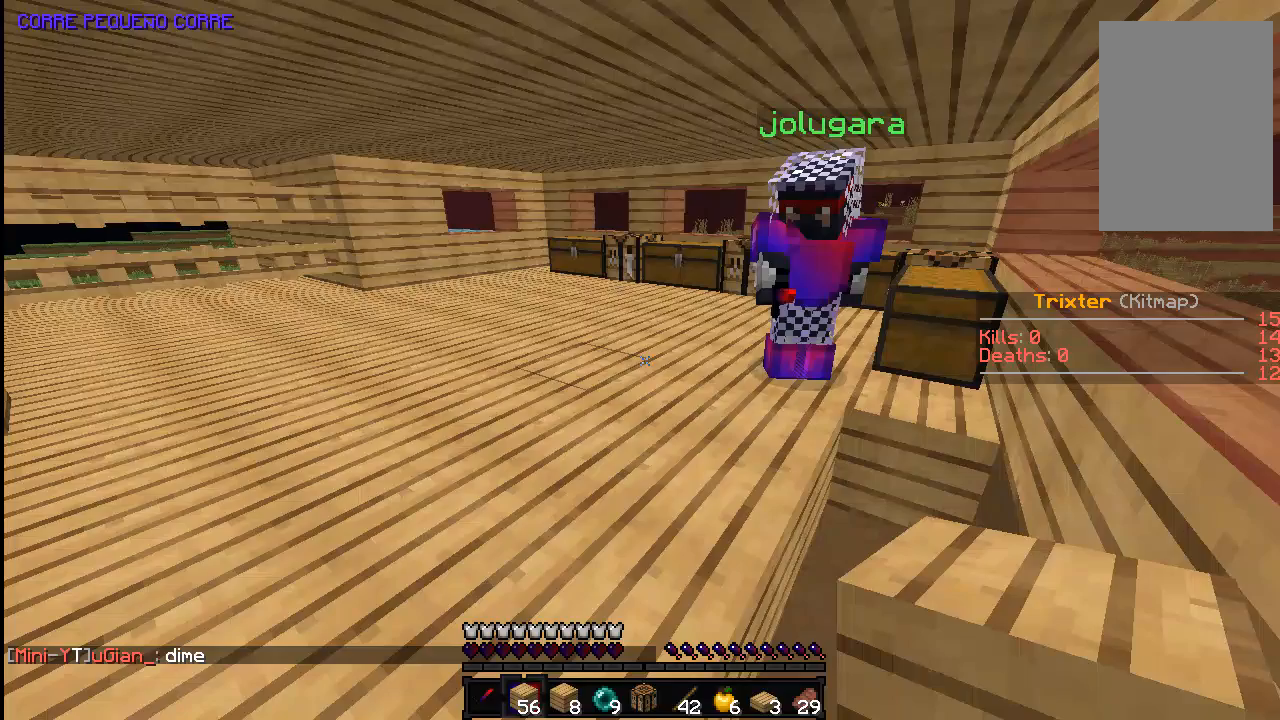
{"keys": ["a", "space"], "mouse": [], "events": []}
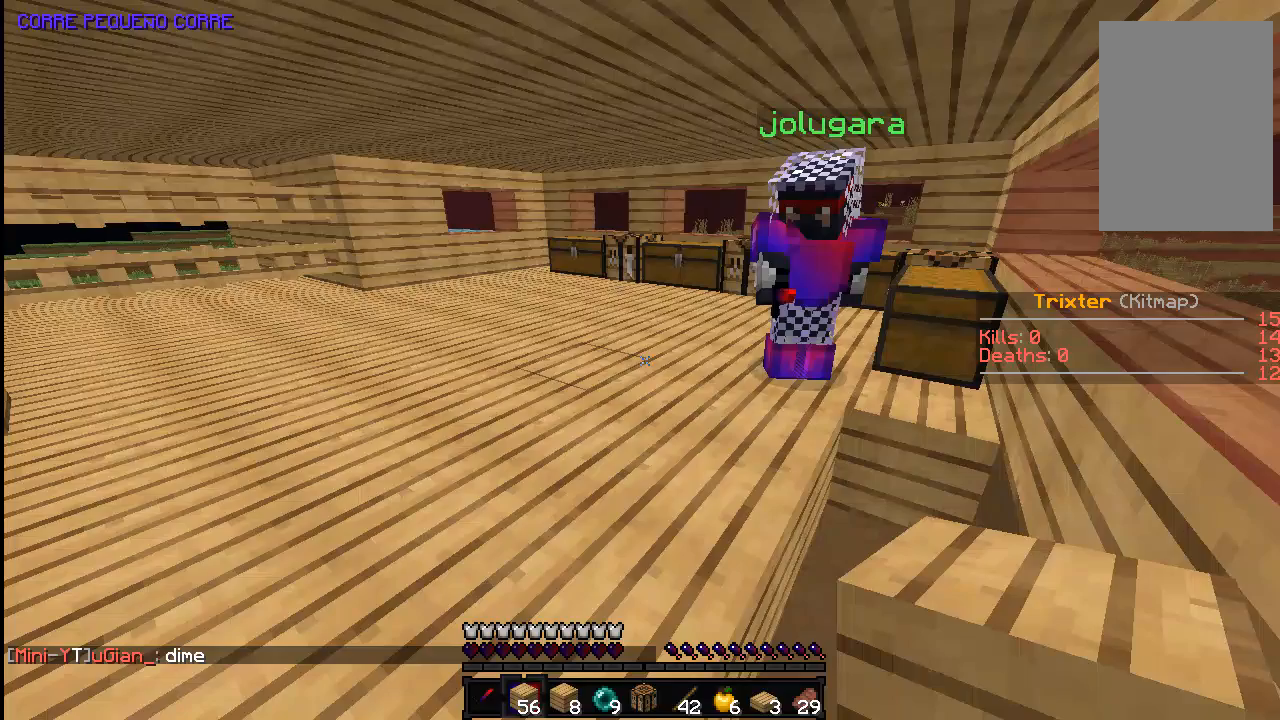
{"keys": ["a", "space"], "mouse": [], "events": []}
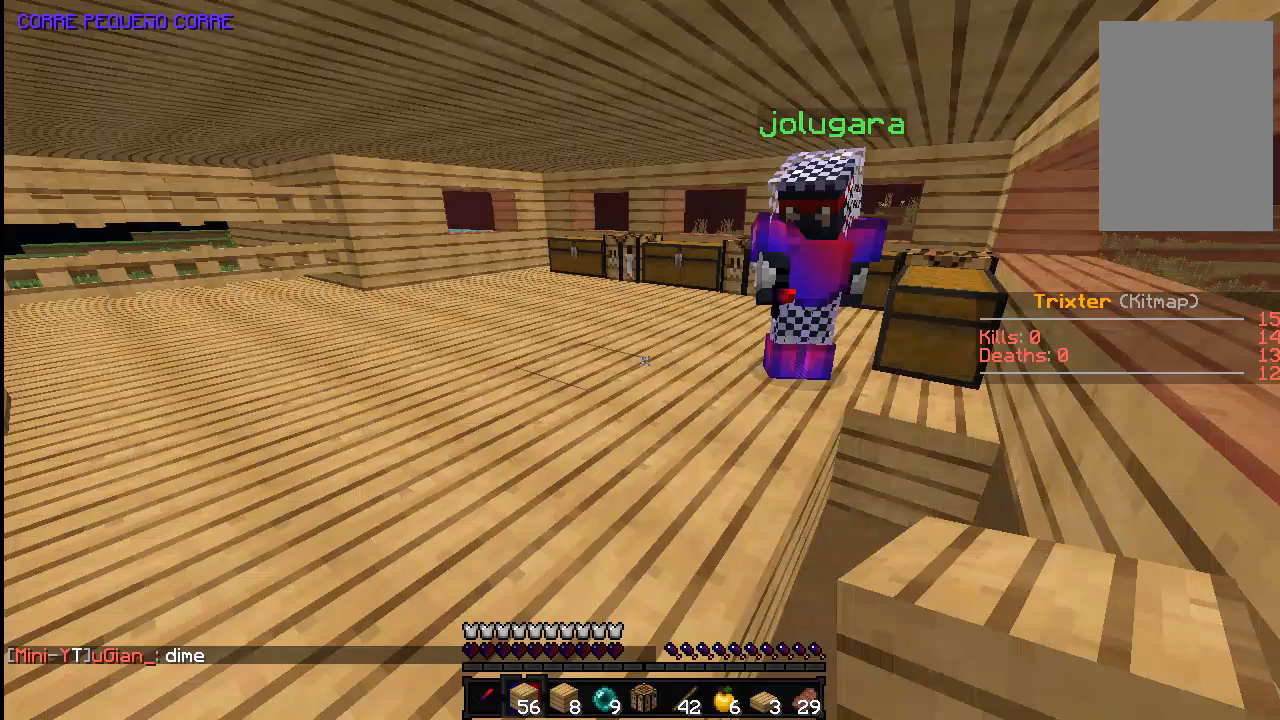
{"keys": ["d"], "mouse": [], "events": [[383, "a", "up"], [383, "d", "down"], [383, "space", "up"]]}
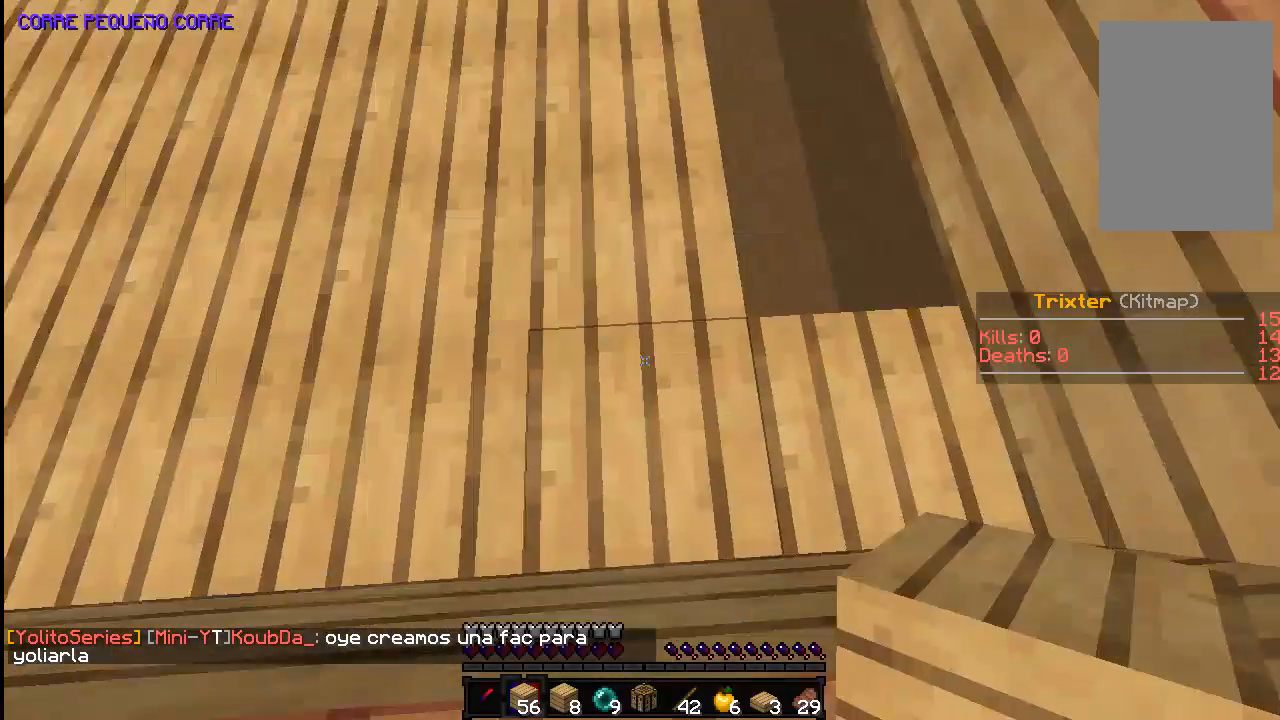
{"keys": ["a"], "mouse": ["left"], "events": [[83, "s", "down"], [183, "s", "up"], [283, "d", "up"], [283, "mouse_left", "down"], [283, "s", "down"], [333, "a", "down"], [383, "s", "up"]]}
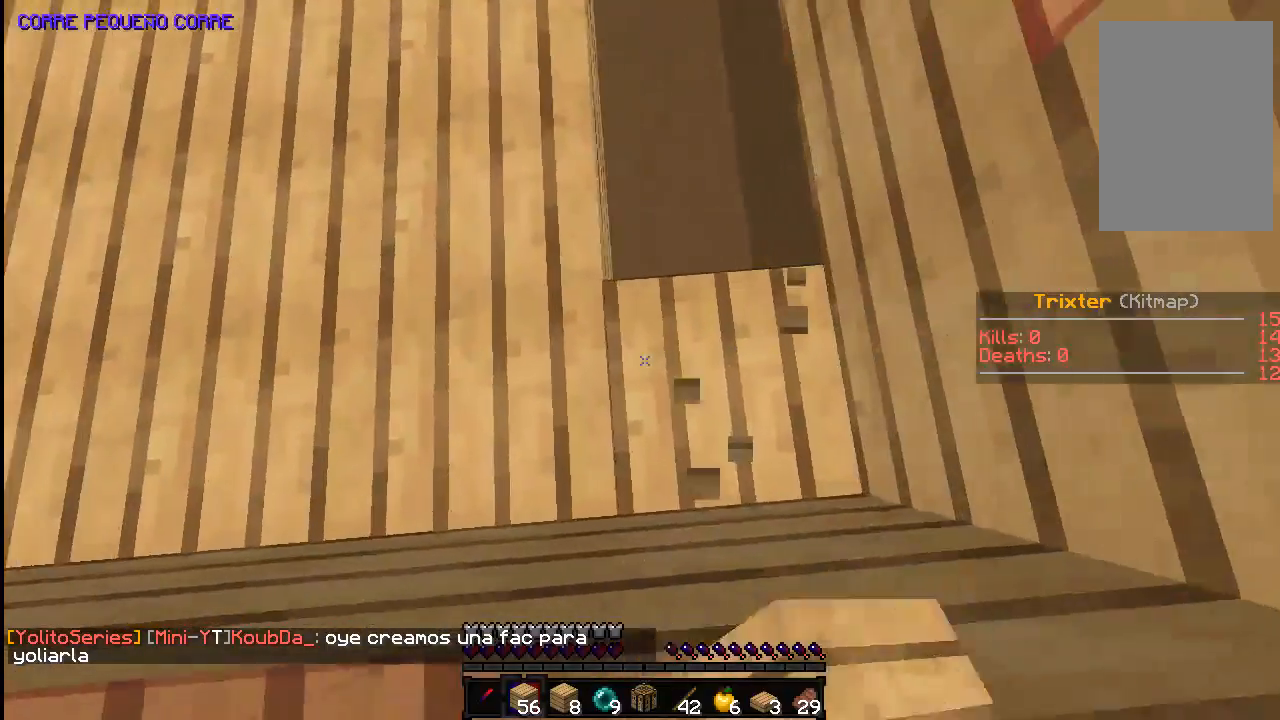
{"keys": ["a"], "mouse": ["left"], "events": []}
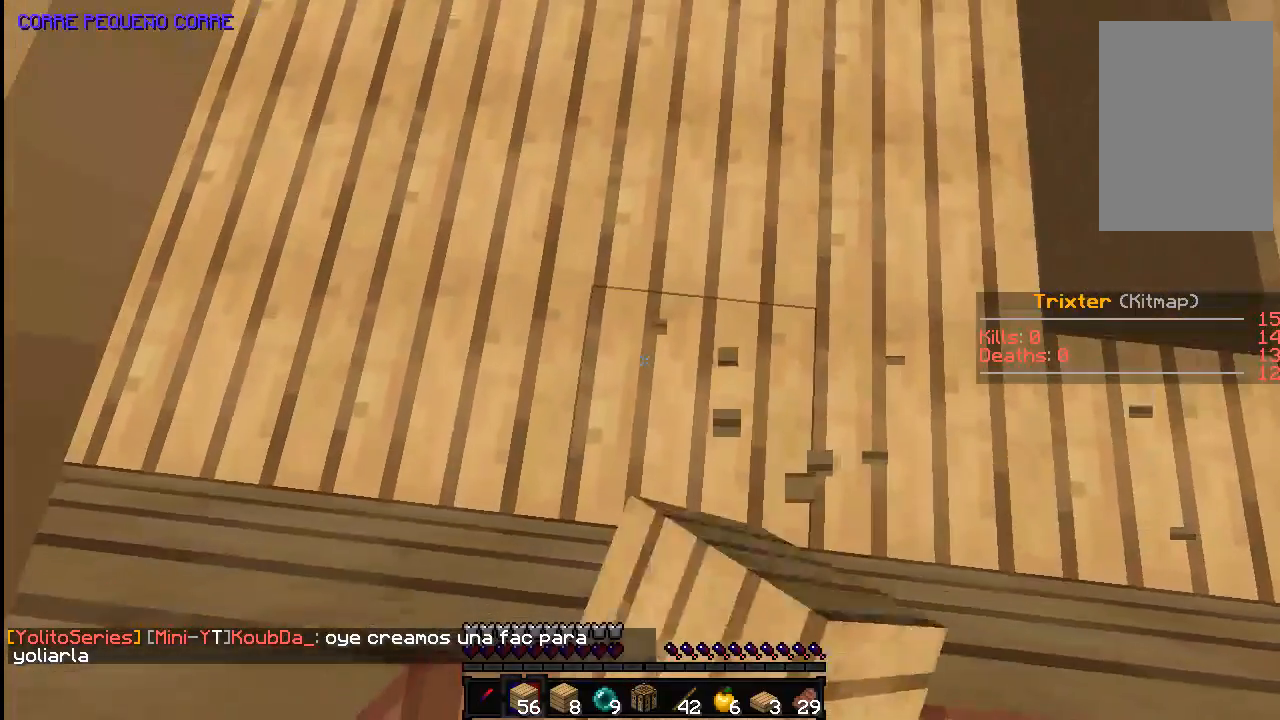
{"keys": ["d"], "mouse": ["left"], "events": [[133, "a", "up"], [133, "s", "down"], [233, "d", "down"], [283, "s", "up"]]}
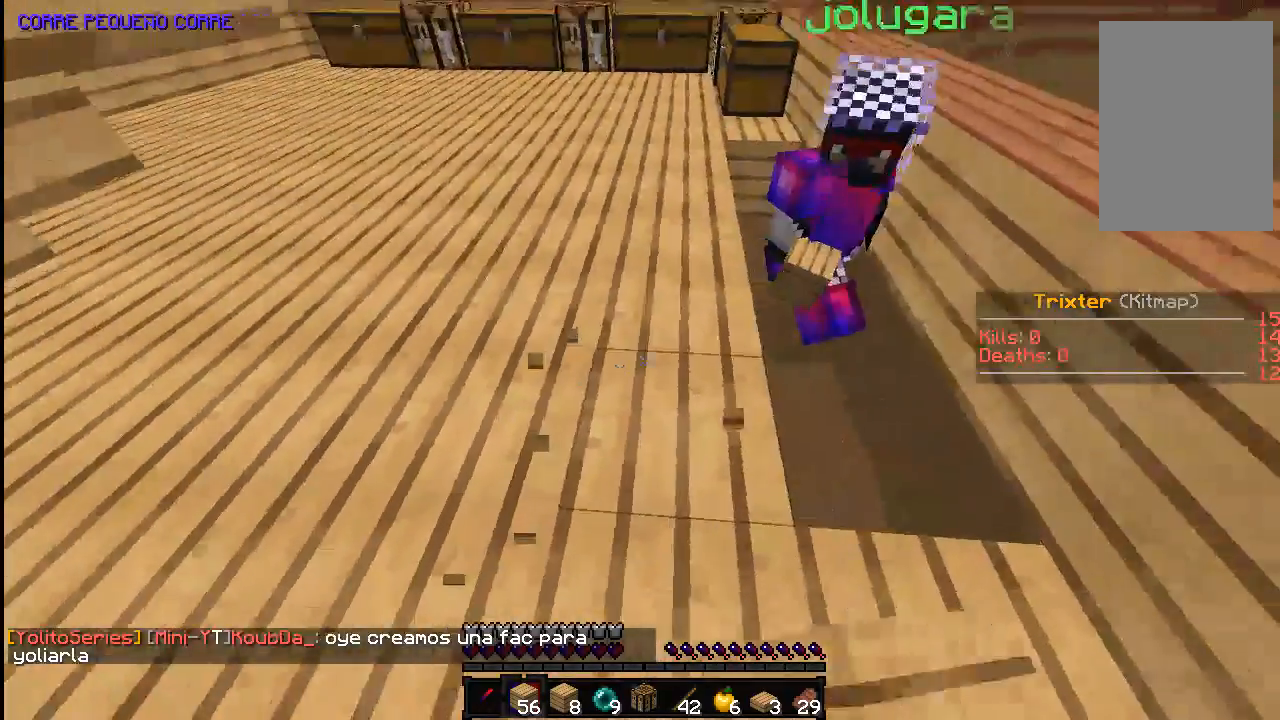
{"keys": [], "mouse": [], "events": [[33, "mouse_left", "up"], [133, "s", "down"], [333, "d", "up"], [383, "s", "up"]]}
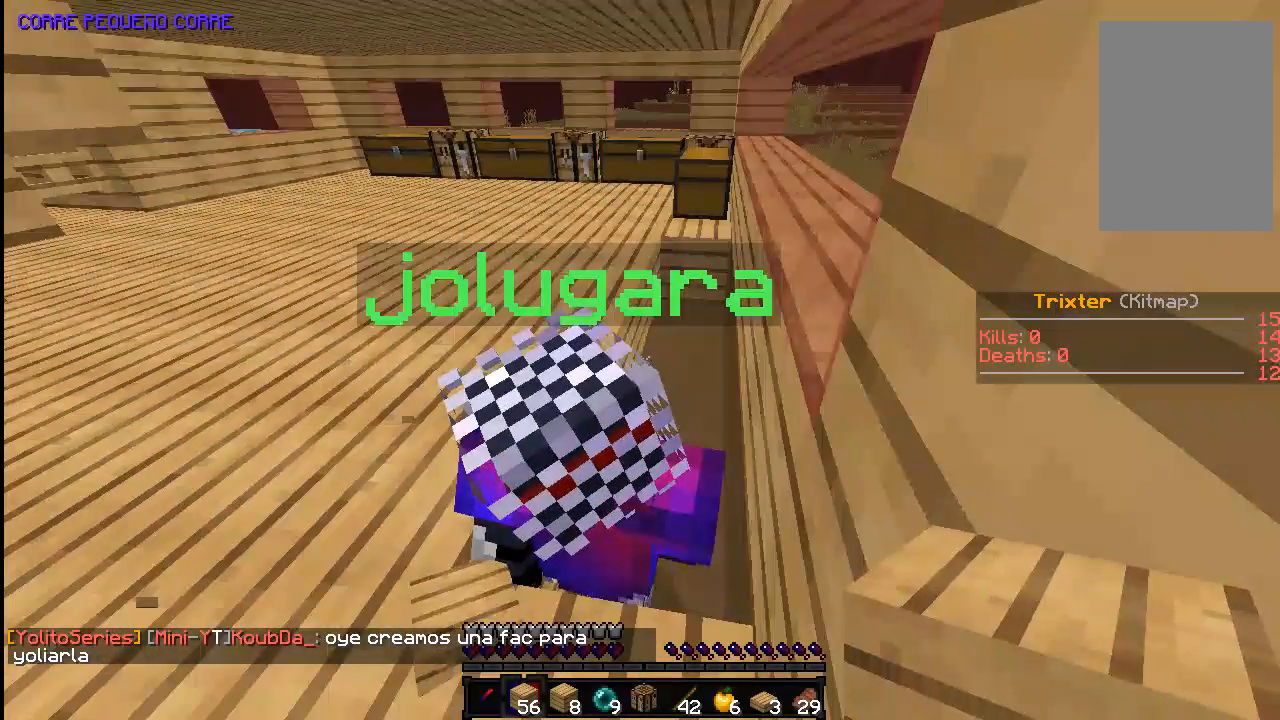
{"keys": [], "mouse": [], "events": []}
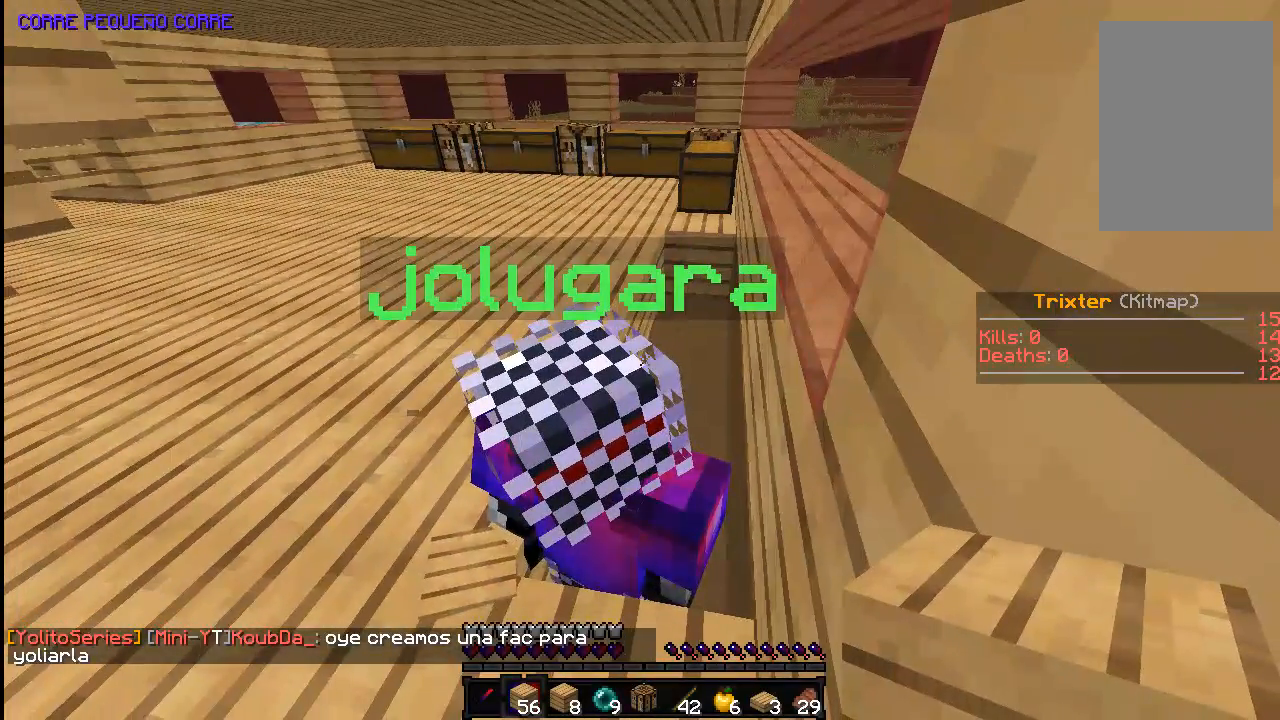
{"keys": [], "mouse": [], "events": []}
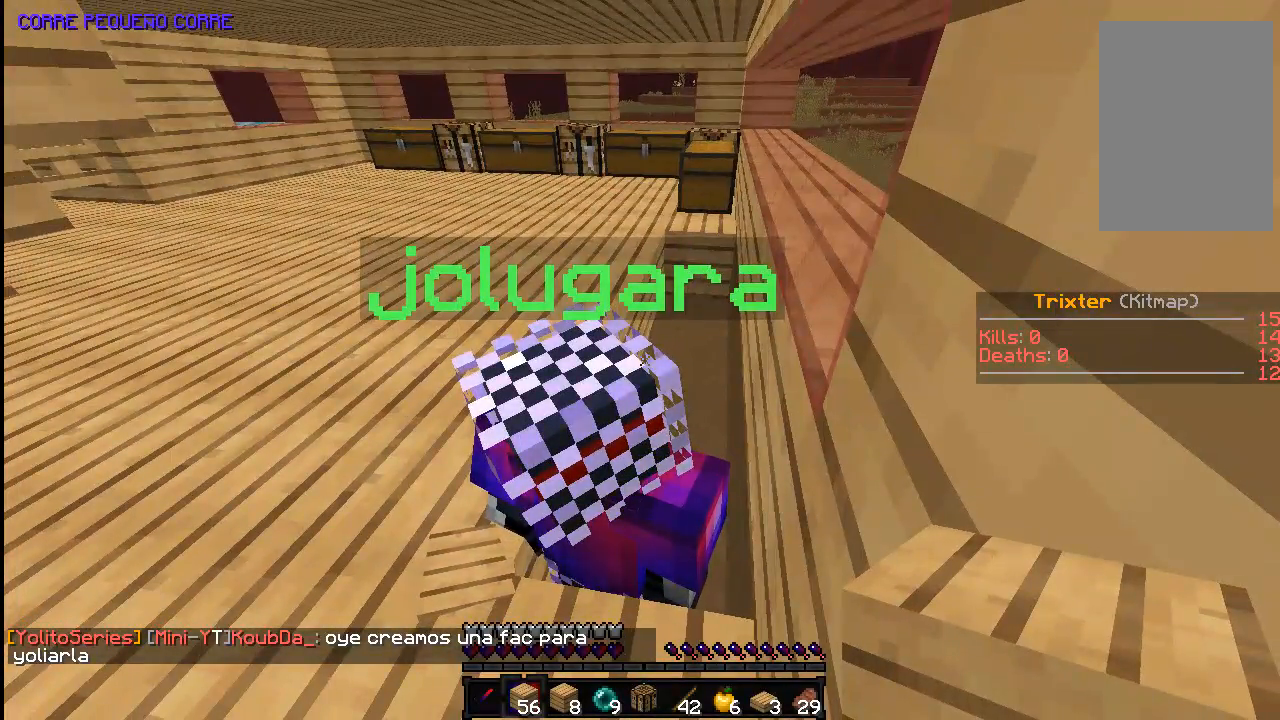
{"keys": [], "mouse": [], "events": []}
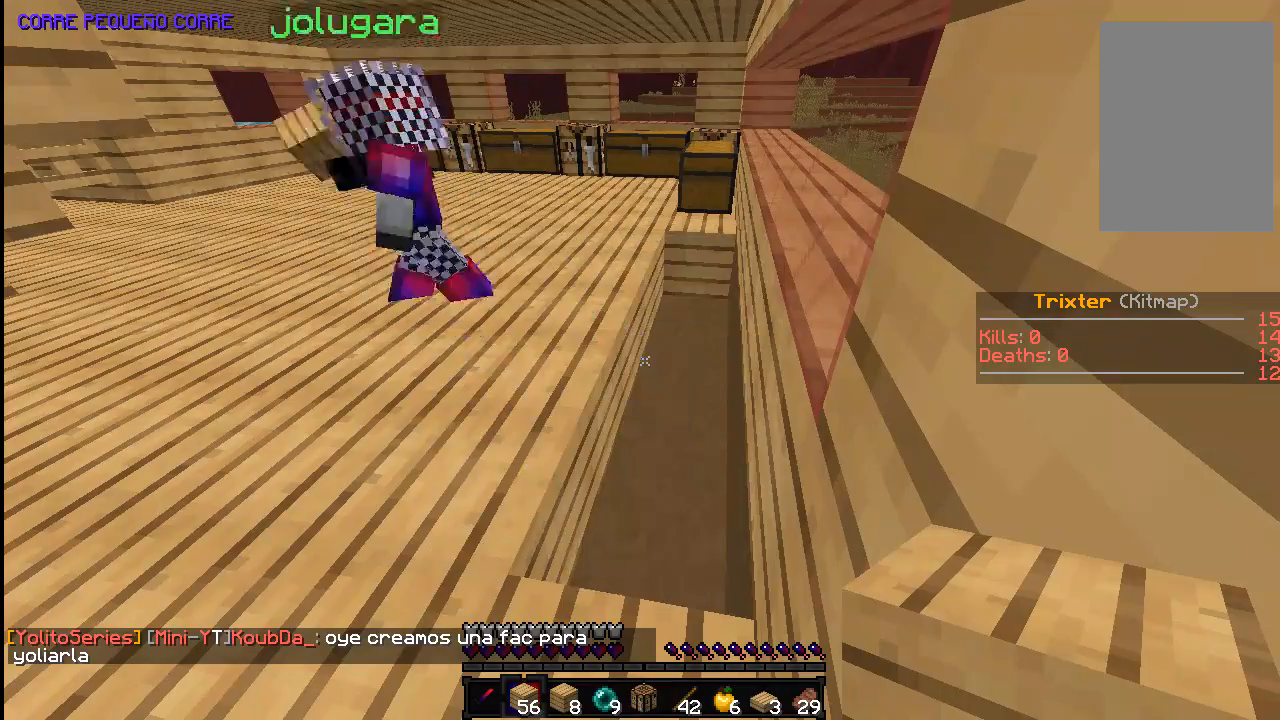
{"keys": [], "mouse": [], "events": []}
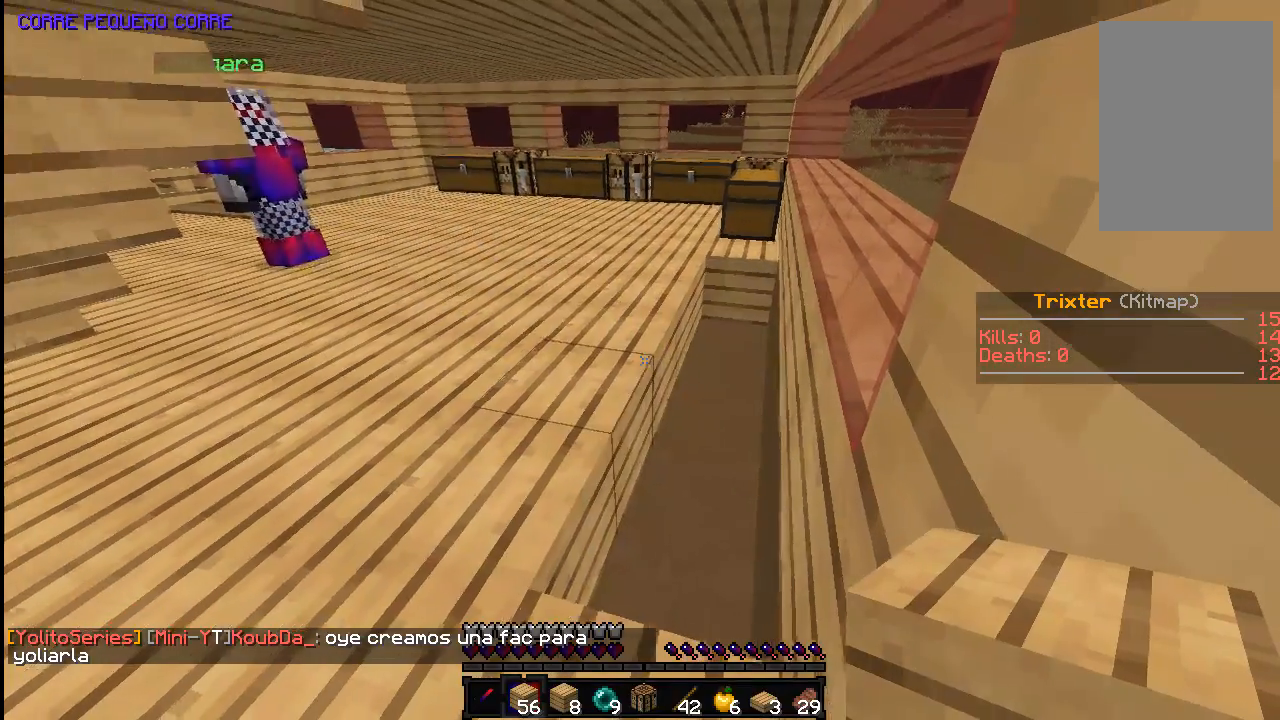
{"keys": [], "mouse": [], "events": []}